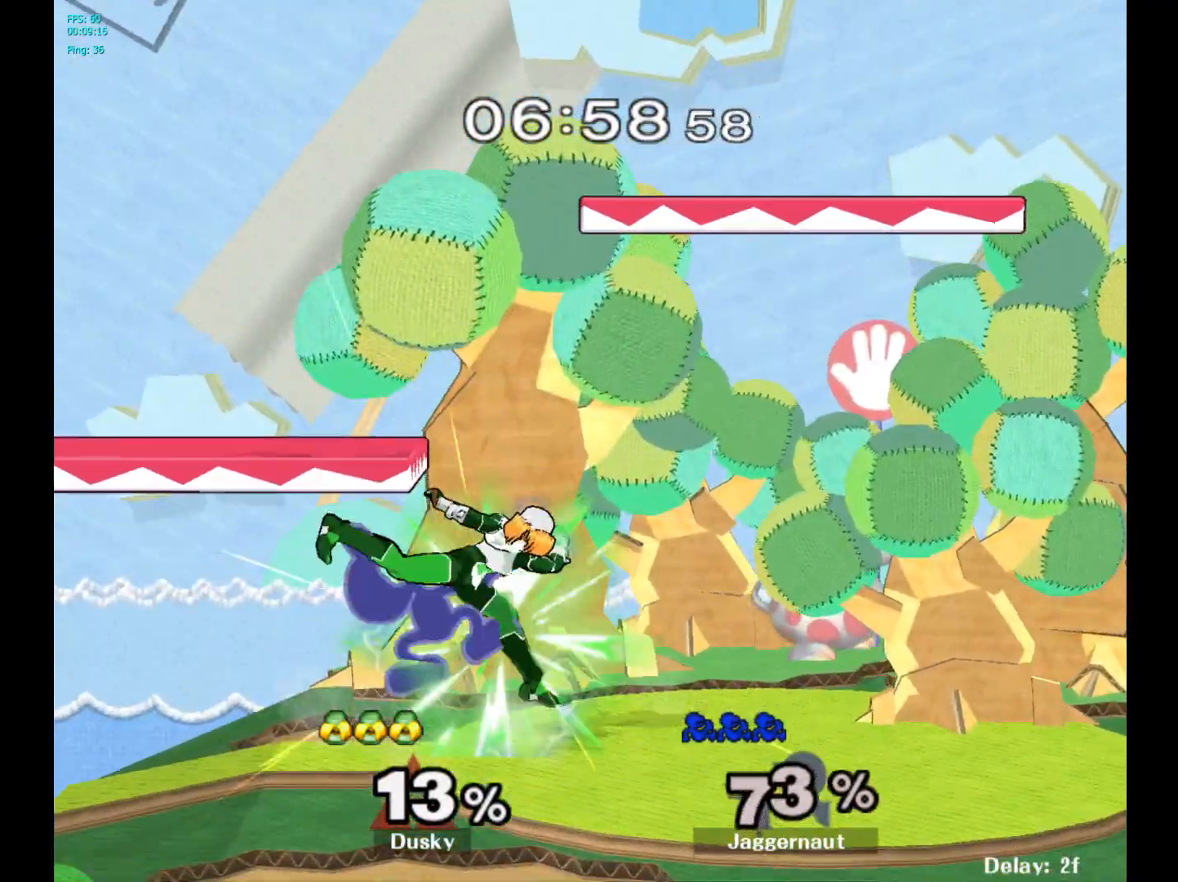
Gameplay with a controller (Nintendo layout); each line is a JSON object with the inputs held at the frame after it. "events" lists button and stick changes between this image and that frame as [ms after this image, input, new state], when the widget could be followed in between. Not read: L3 R3.
{"buttons": [], "left_stick": "center", "right_stick": "center", "events": [[133, "A", "up"], [267, "left_stick", "center"]]}
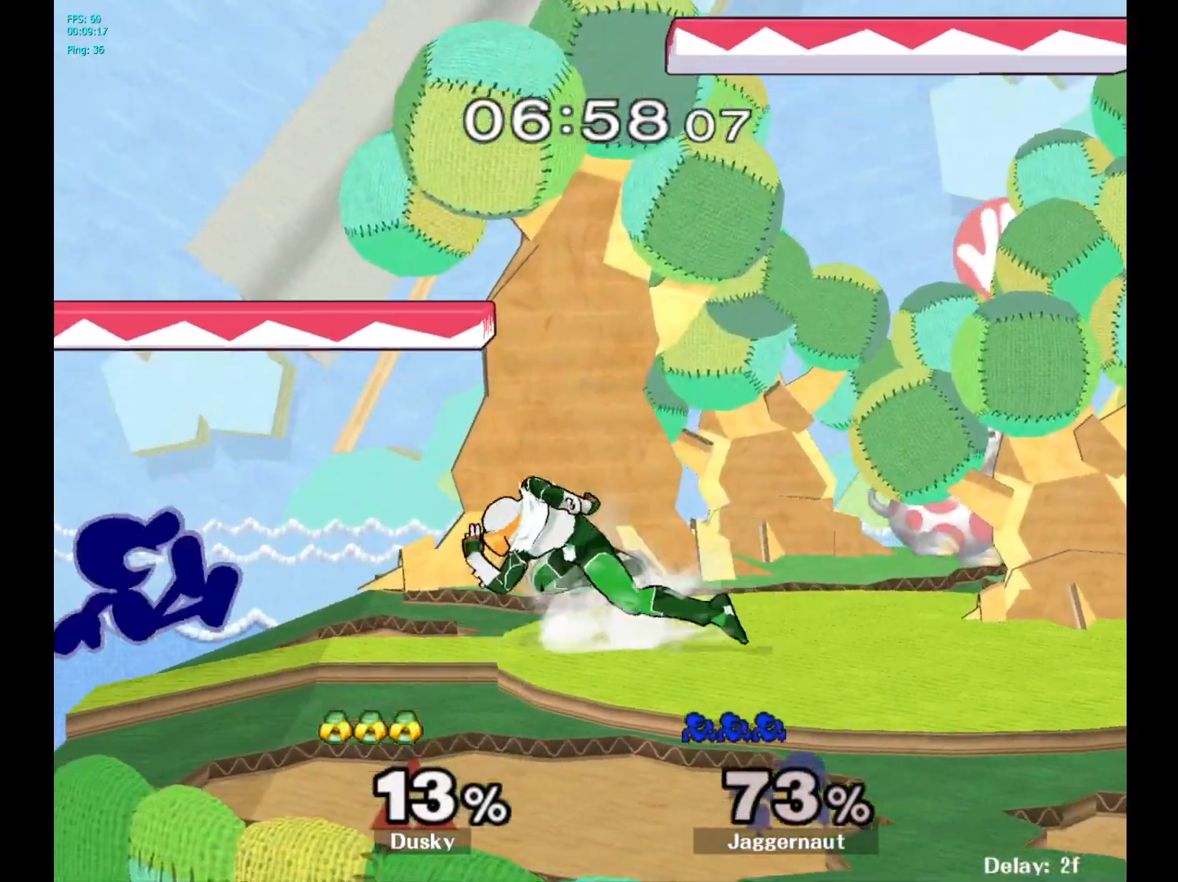
{"buttons": [], "left_stick": "center", "right_stick": "center", "events": [[17, "Y", "down"], [67, "left_stick", "right"], [250, "R1", "down"], [267, "left_stick", "down"], [300, "Y", "up"], [350, "R1", "up"], [350, "left_stick", "center"]]}
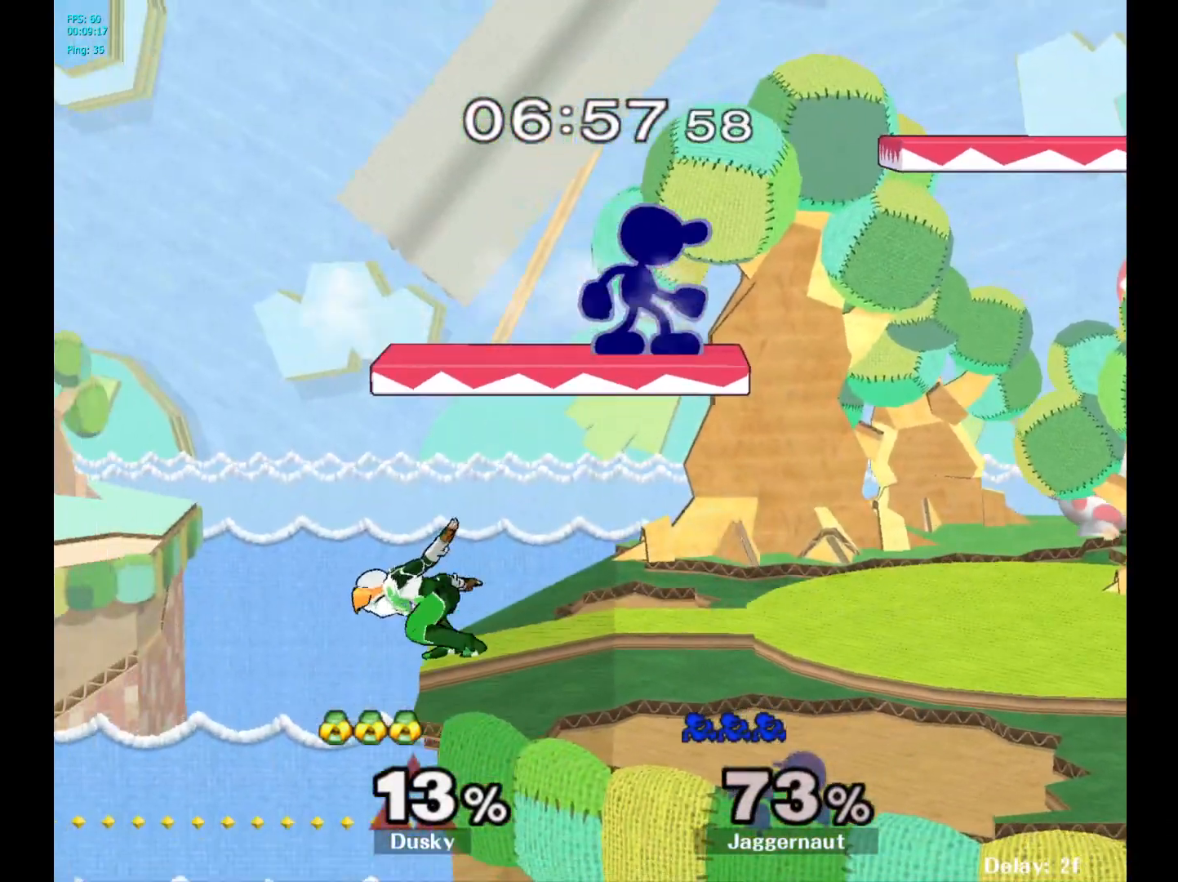
{"buttons": ["R1"], "left_stick": "up", "right_stick": "center", "events": [[50, "left_stick", "down"], [133, "right_stick", "left"], [217, "left_stick", "right"], [233, "right_stick", "center"], [367, "left_stick", "up-left"], [417, "R1", "down"], [467, "left_stick", "up"]]}
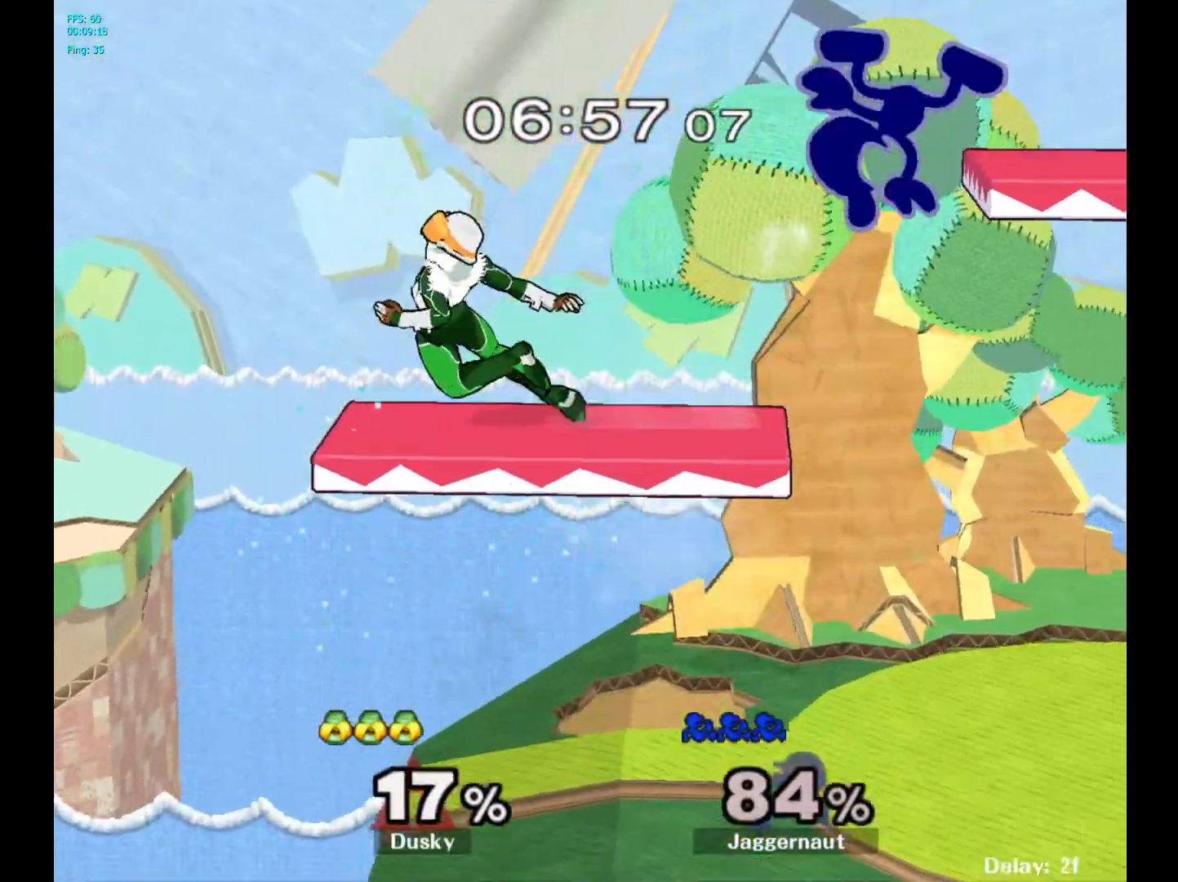
{"buttons": [], "left_stick": "left", "right_stick": "center", "events": [[117, "R1", "up"], [200, "left_stick", "center"], [500, "left_stick", "left"]]}
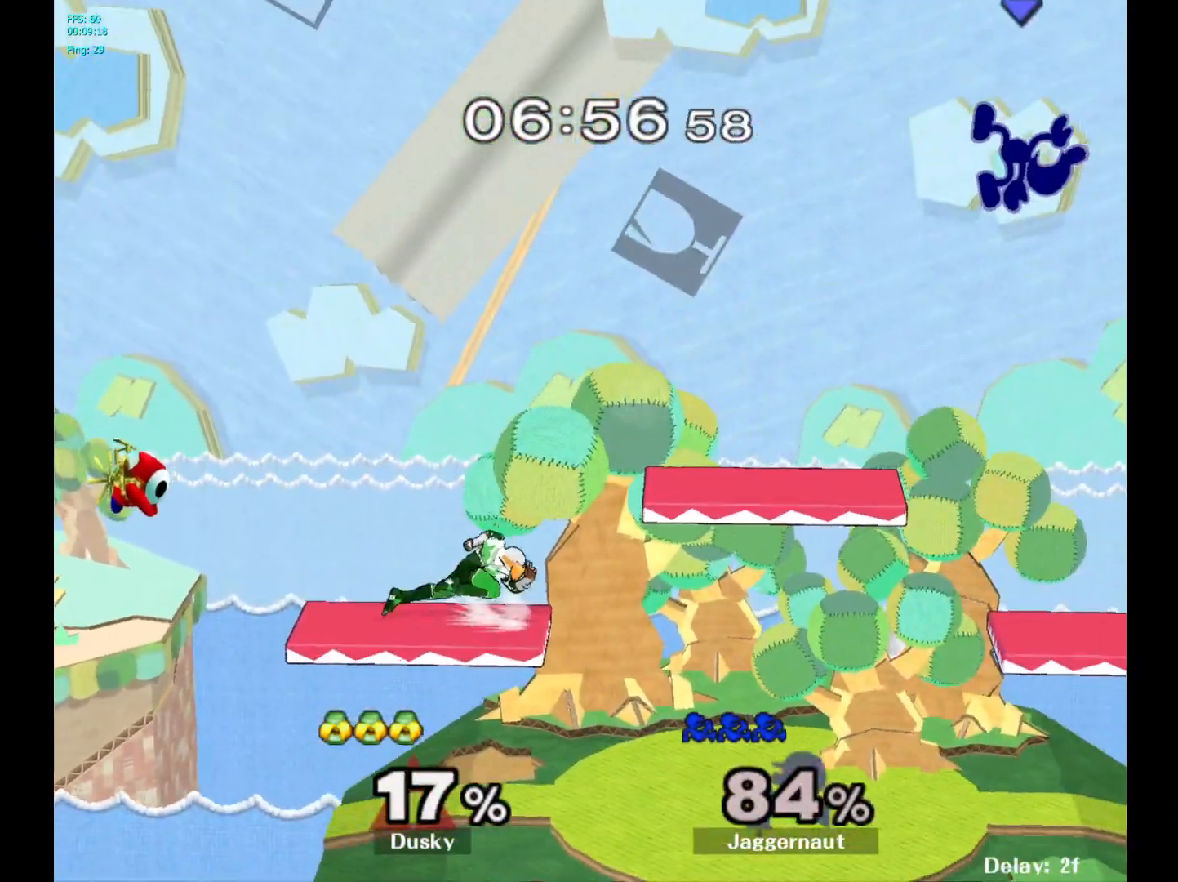
{"buttons": [], "left_stick": "down-left", "right_stick": "center", "events": [[167, "left_stick", "center"], [233, "left_stick", "left"], [467, "left_stick", "down-left"]]}
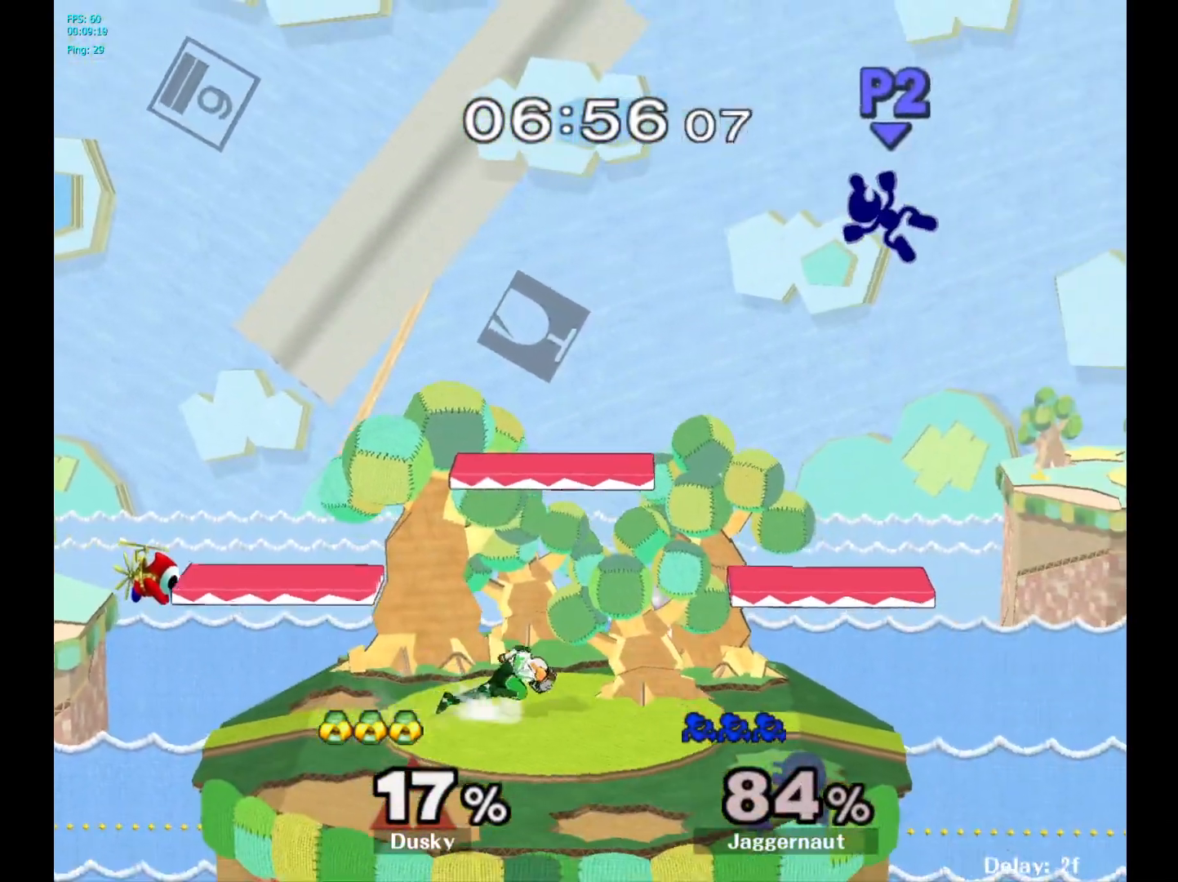
{"buttons": [], "left_stick": "left", "right_stick": "center", "events": [[200, "left_stick", "center"], [233, "Y", "down"], [400, "left_stick", "left"], [417, "Y", "up"]]}
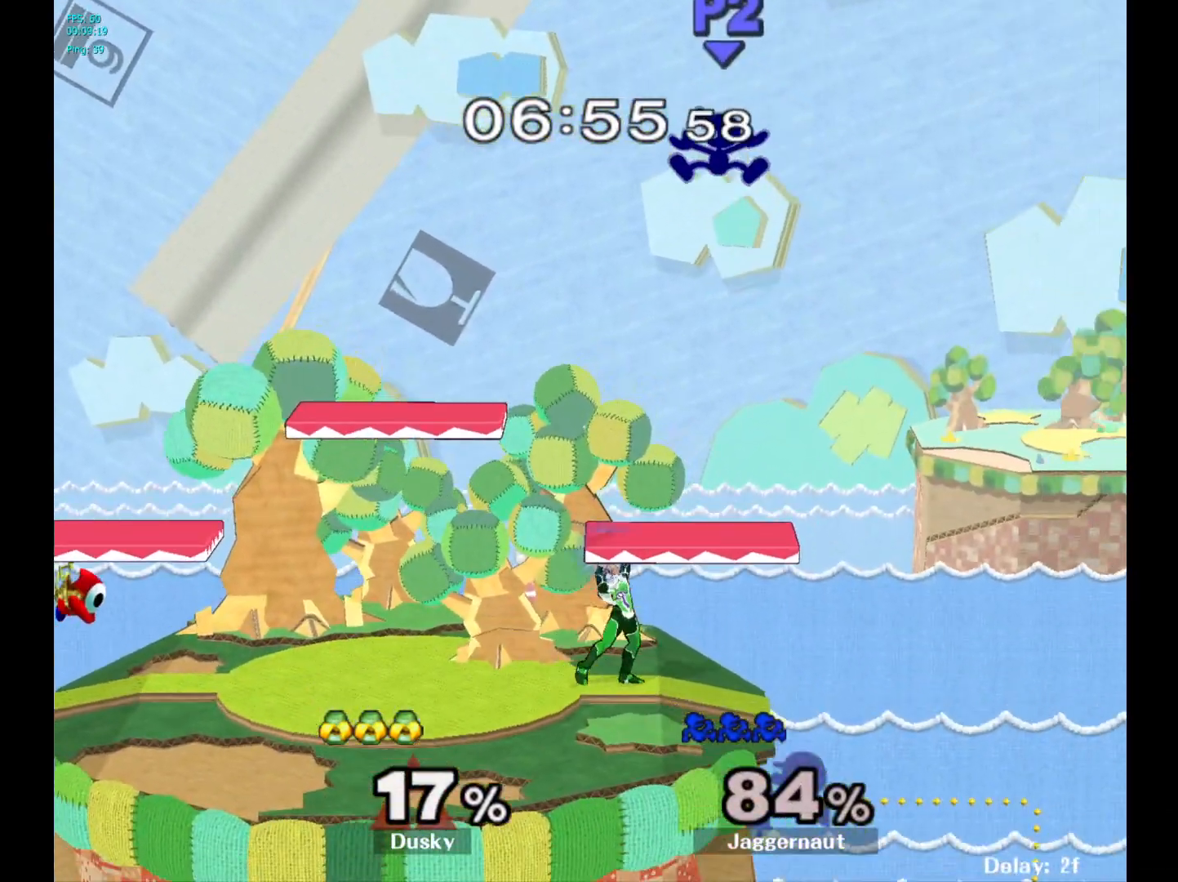
{"buttons": [], "left_stick": "left", "right_stick": "center", "events": [[83, "right_stick", "down"], [100, "left_stick", "down-left"], [183, "right_stick", "center"], [250, "left_stick", "down-right"], [500, "left_stick", "left"]]}
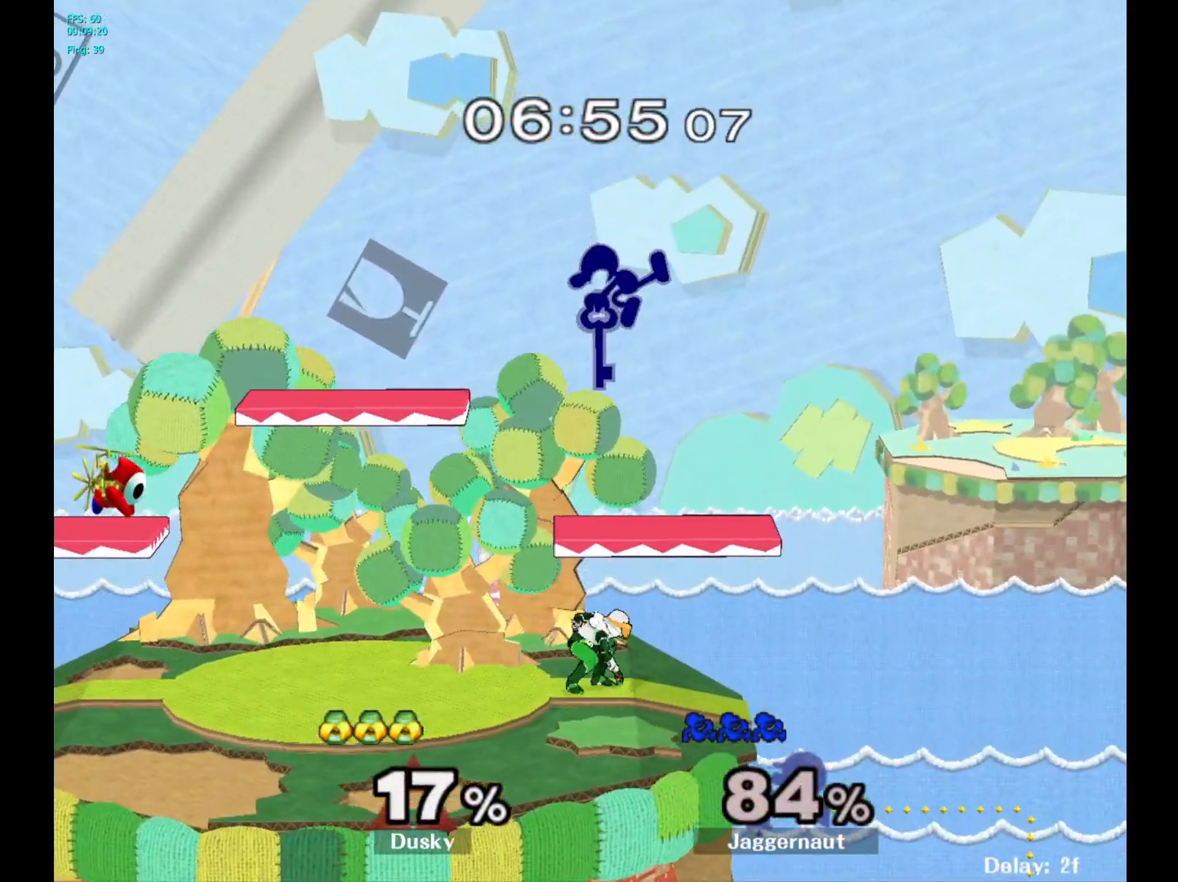
{"buttons": [], "left_stick": "left", "right_stick": "center", "events": [[33, "left_stick", "down-left"], [200, "left_stick", "left"]]}
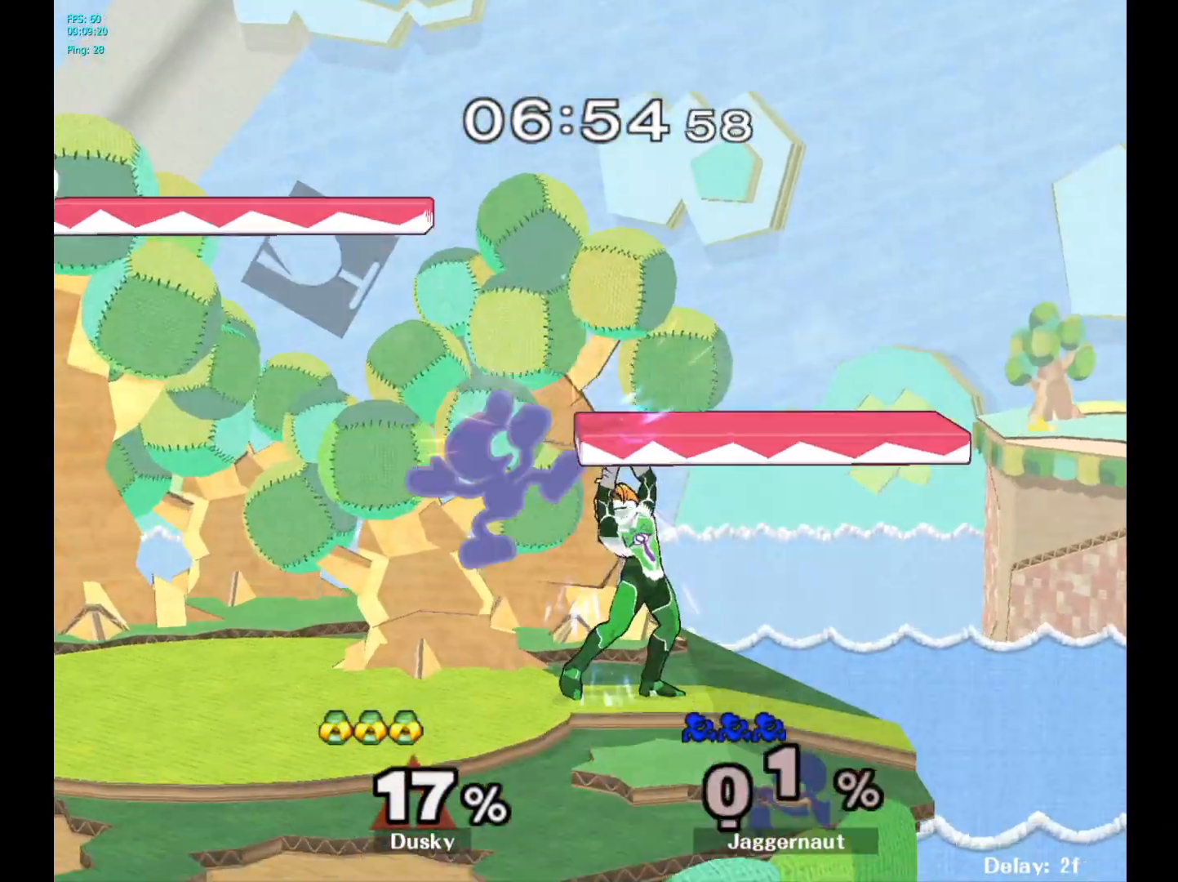
{"buttons": [], "left_stick": "left", "right_stick": "center", "events": [[83, "left_stick", "down-left"], [400, "left_stick", "left"]]}
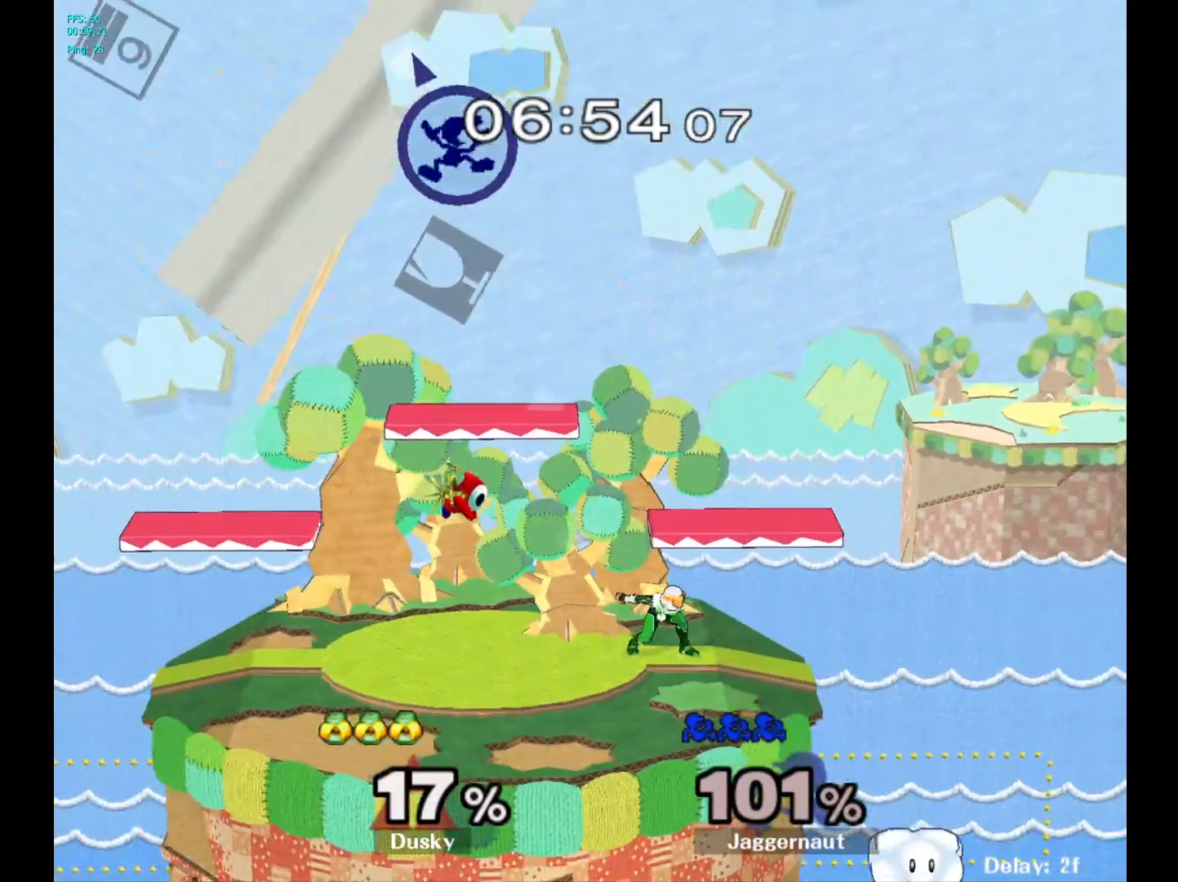
{"buttons": [], "left_stick": "center", "right_stick": "center", "events": [[333, "left_stick", "center"]]}
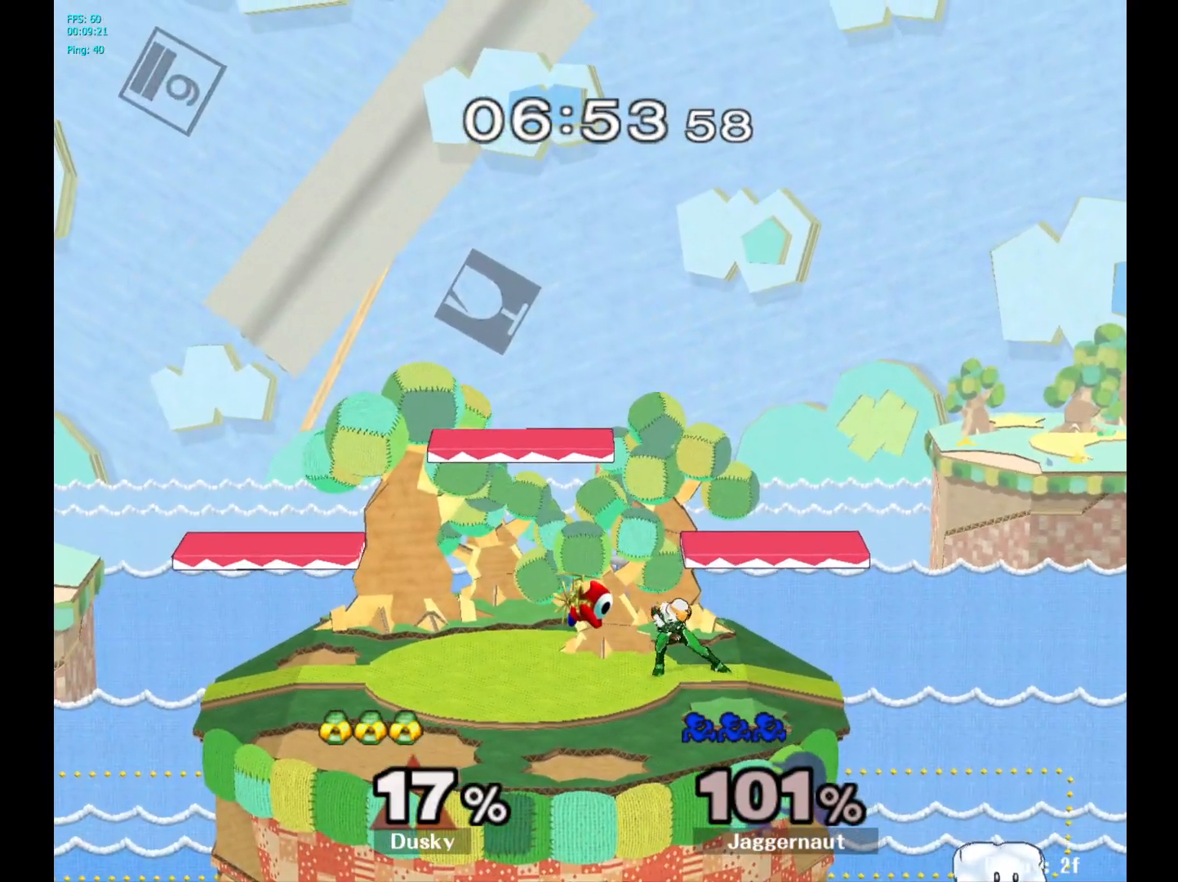
{"buttons": [], "left_stick": "center", "right_stick": "center", "events": []}
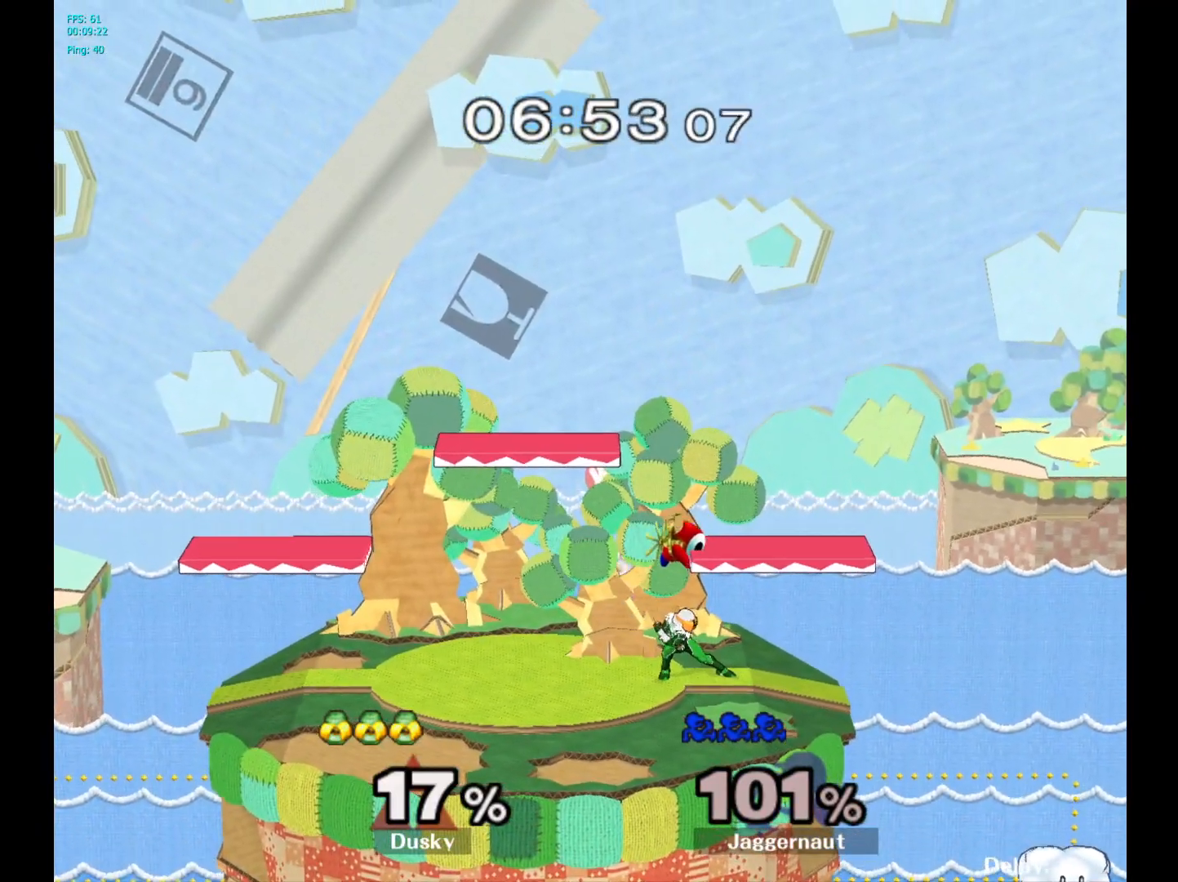
{"buttons": ["L1", "R1"], "left_stick": "center", "right_stick": "center", "events": [[417, "R1", "down"], [450, "L1", "down"]]}
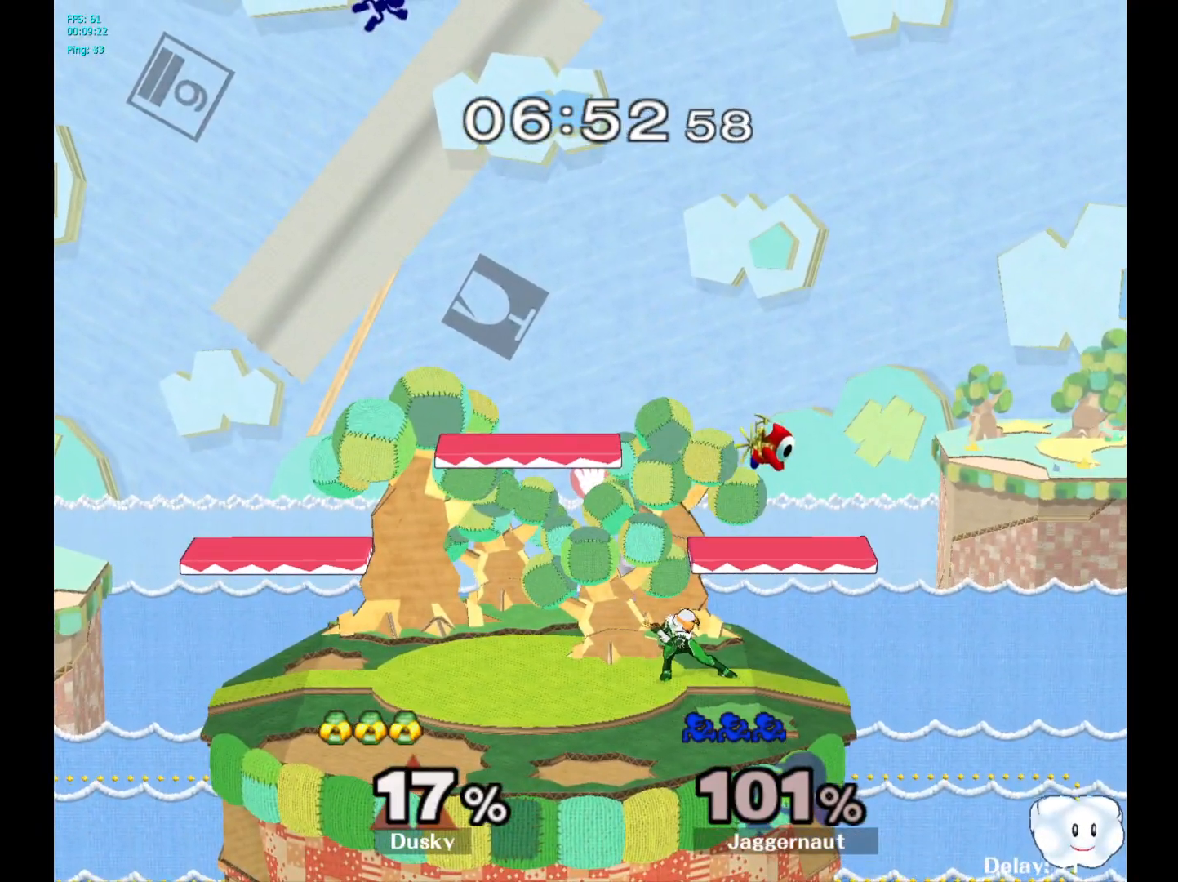
{"buttons": ["R1"], "left_stick": "center", "right_stick": "center", "events": [[67, "L1", "up"], [133, "L1", "down"], [267, "L1", "up"], [333, "L1", "down"], [450, "L1", "up"]]}
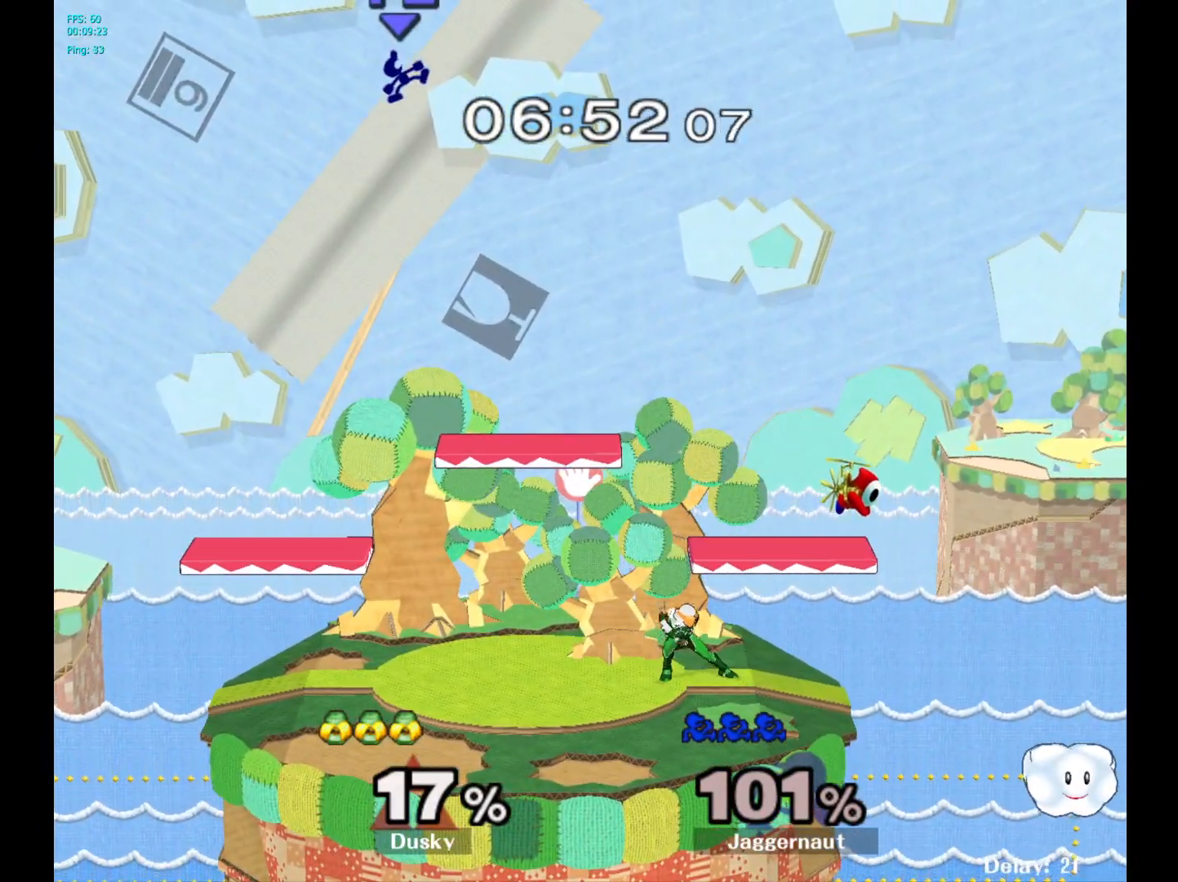
{"buttons": ["L1", "R1"], "left_stick": "center", "right_stick": "center", "events": [[50, "L1", "down"], [167, "L1", "up"], [267, "R1", "up"], [483, "R1", "down"], [500, "L1", "down"]]}
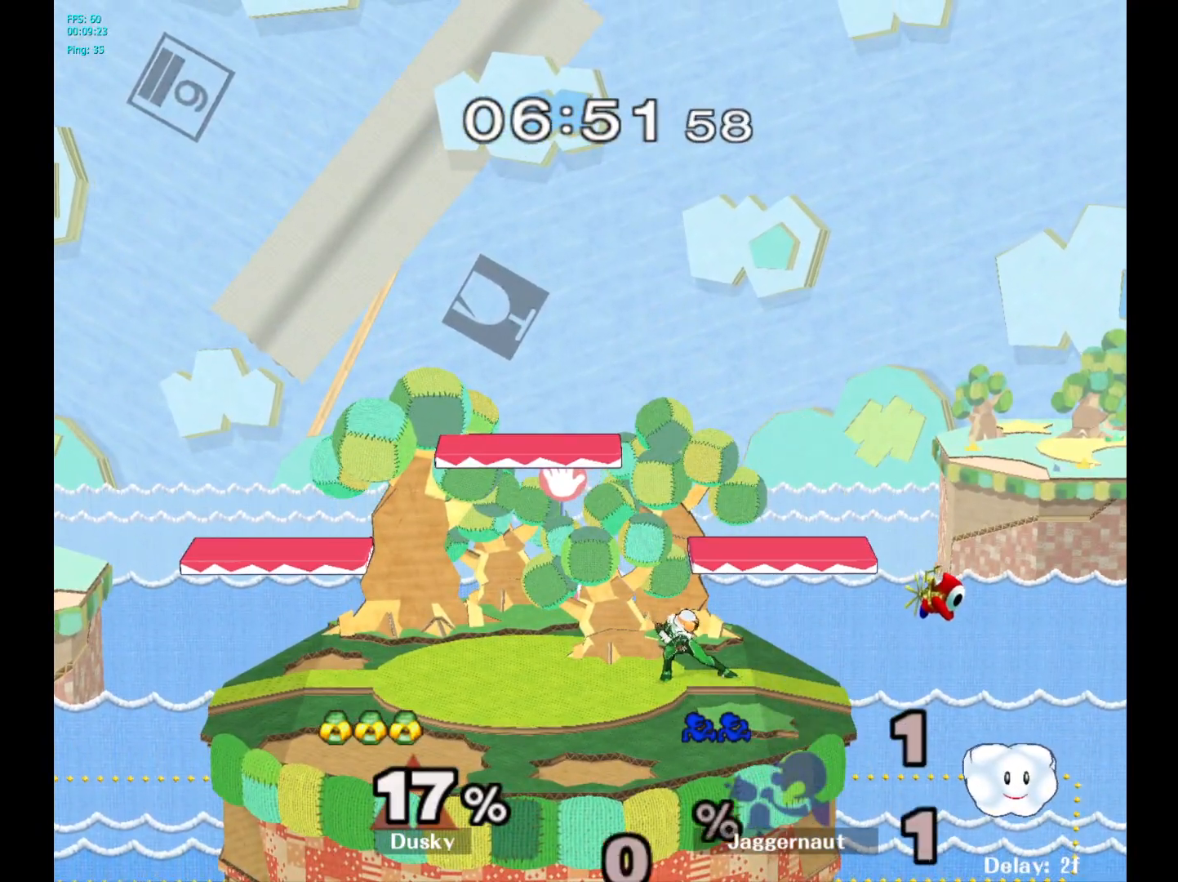
{"buttons": [], "left_stick": "right", "right_stick": "center", "events": [[133, "L1", "up"], [200, "R1", "up"], [317, "left_stick", "right"]]}
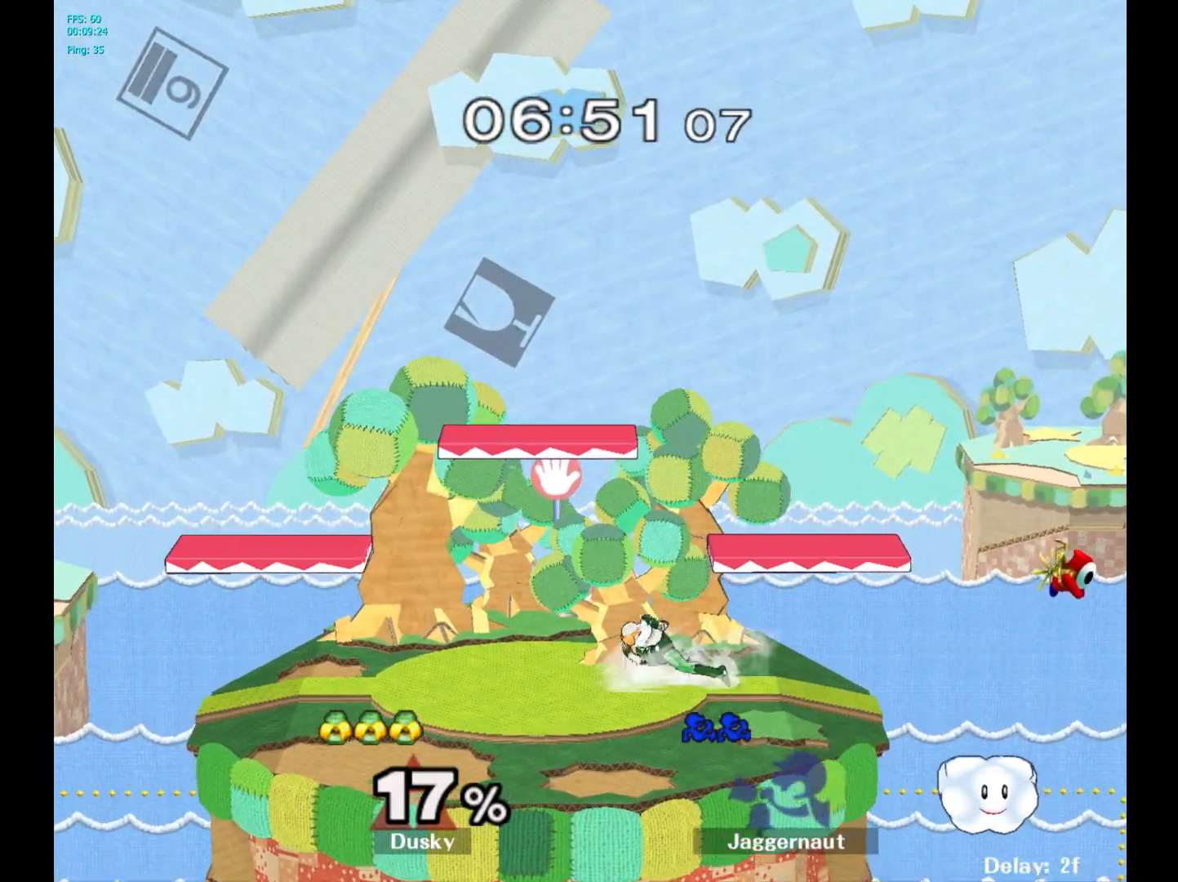
{"buttons": [], "left_stick": "center", "right_stick": "center", "events": [[17, "left_stick", "center"]]}
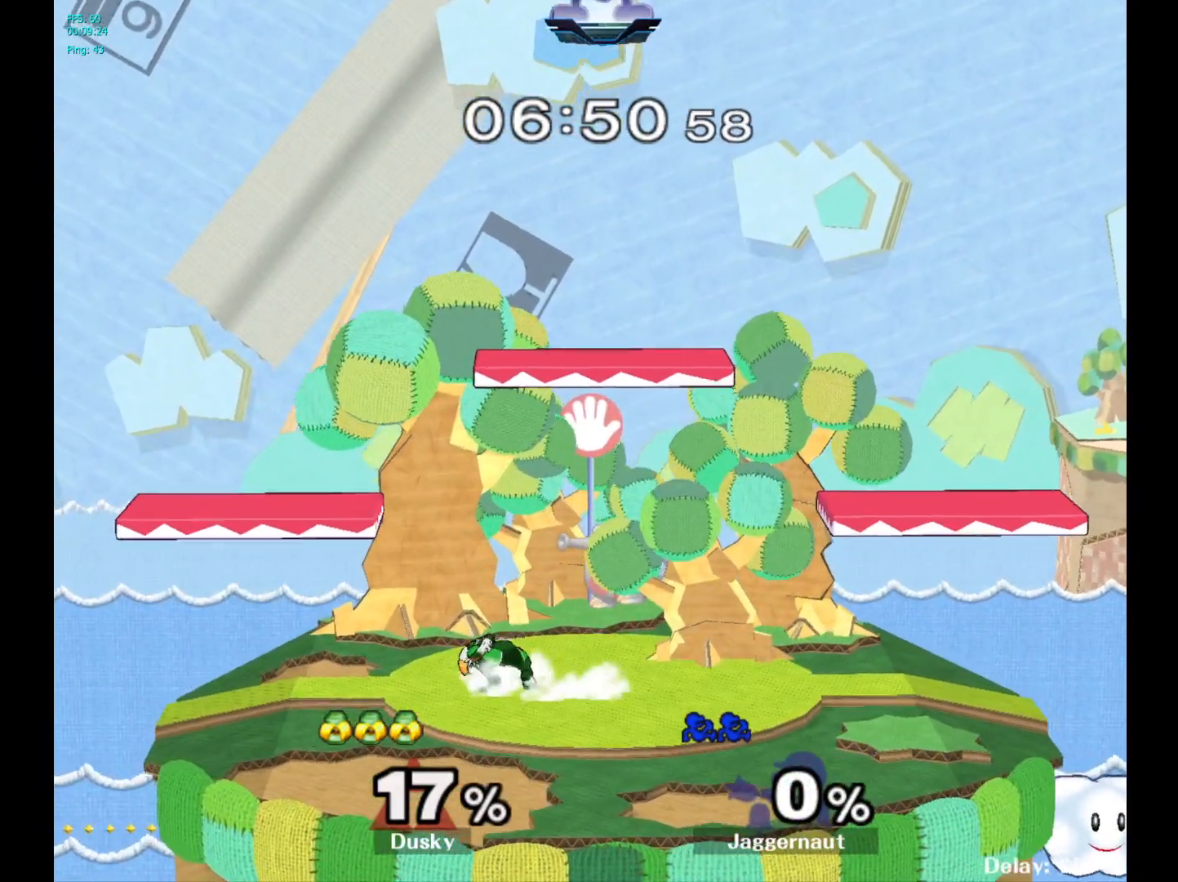
{"buttons": [], "left_stick": "left", "right_stick": "center", "events": [[67, "left_stick", "left"]]}
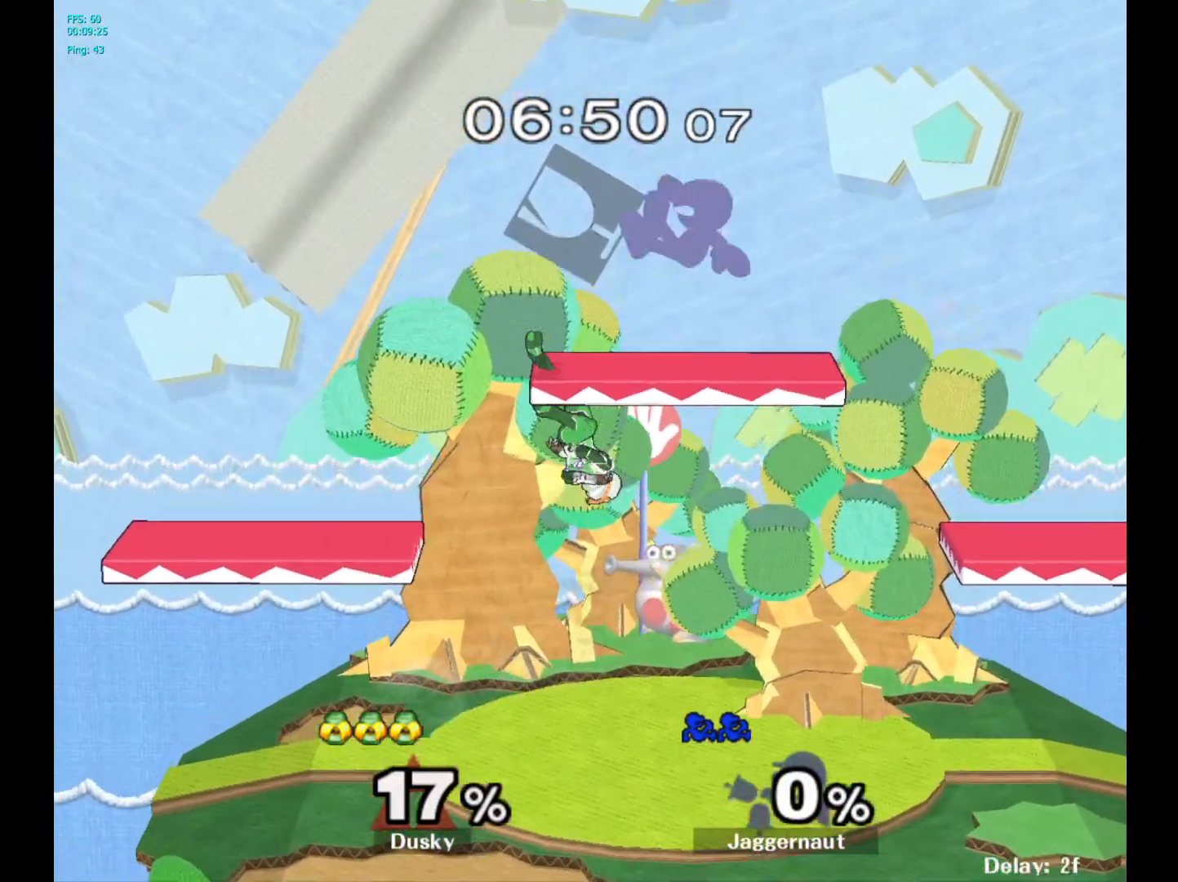
{"buttons": ["A", "Y"], "left_stick": "center", "right_stick": "center", "events": [[100, "left_stick", "down-left"], [417, "left_stick", "center"], [433, "Y", "down"], [500, "A", "down"]]}
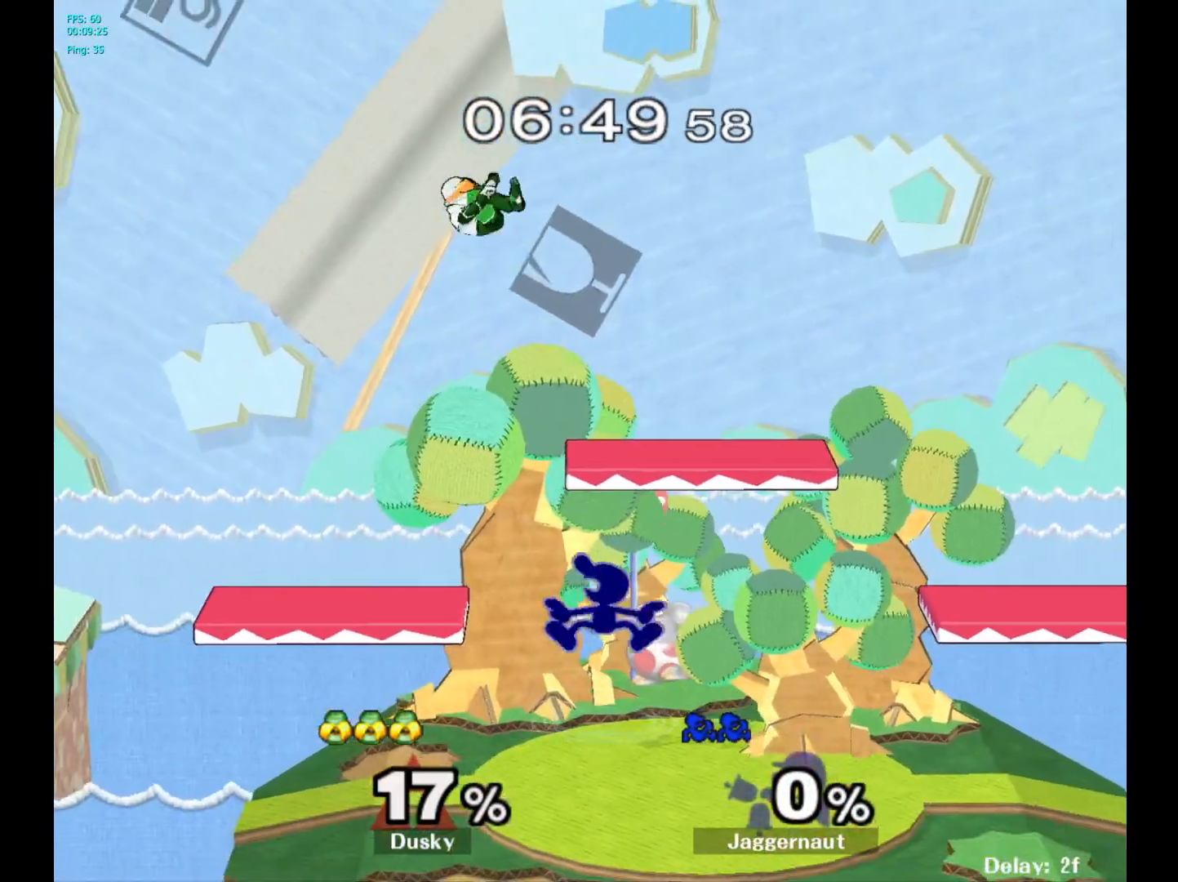
{"buttons": [], "left_stick": "right", "right_stick": "center", "events": [[67, "Y", "up"], [83, "left_stick", "left"], [133, "A", "up"], [417, "left_stick", "right"]]}
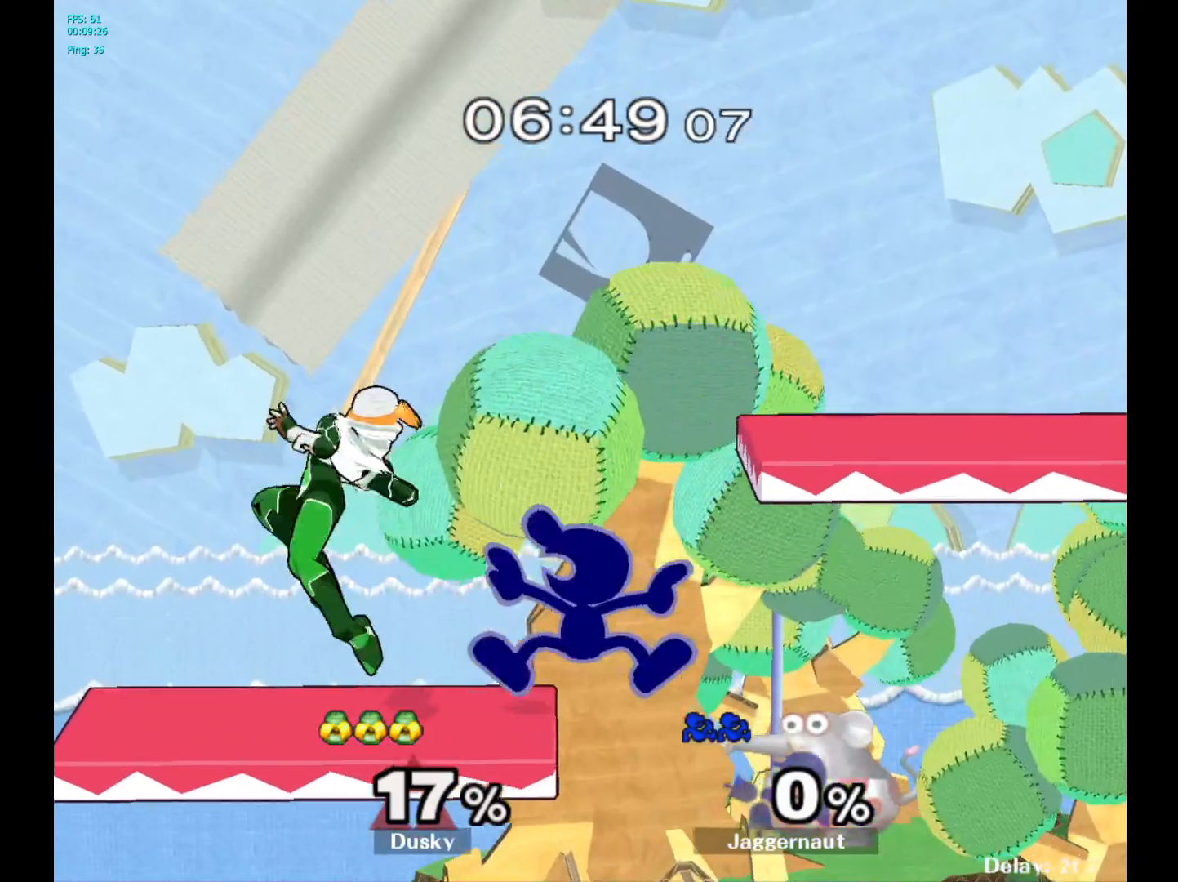
{"buttons": [], "left_stick": "up", "right_stick": "center", "events": [[100, "left_stick", "up"], [417, "A", "down"], [500, "A", "up"]]}
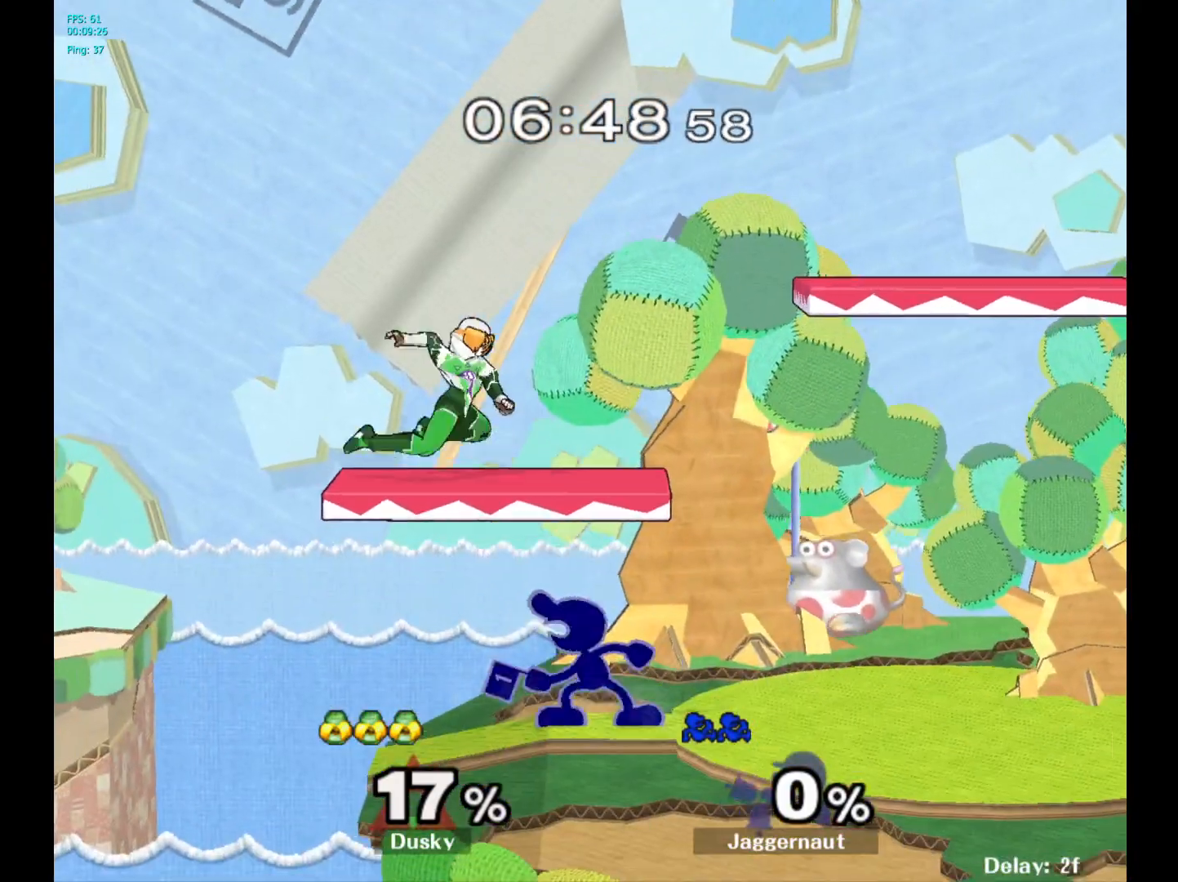
{"buttons": ["A"], "left_stick": "up", "right_stick": "center", "events": [[50, "A", "down"], [200, "A", "up"], [433, "A", "down"]]}
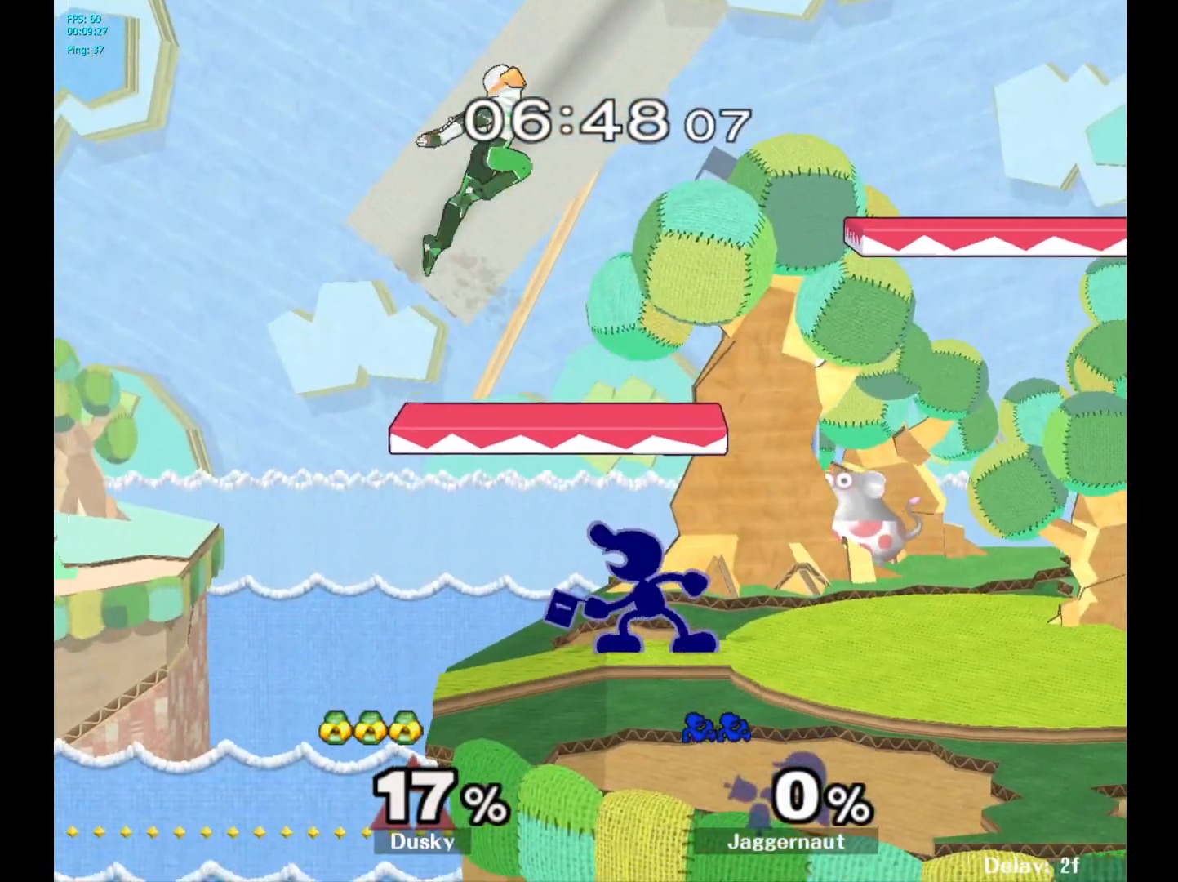
{"buttons": ["A", "Y"], "left_stick": "up", "right_stick": "center", "events": [[67, "A", "up"], [117, "A", "down"], [217, "A", "up"], [417, "Y", "down"], [483, "A", "down"]]}
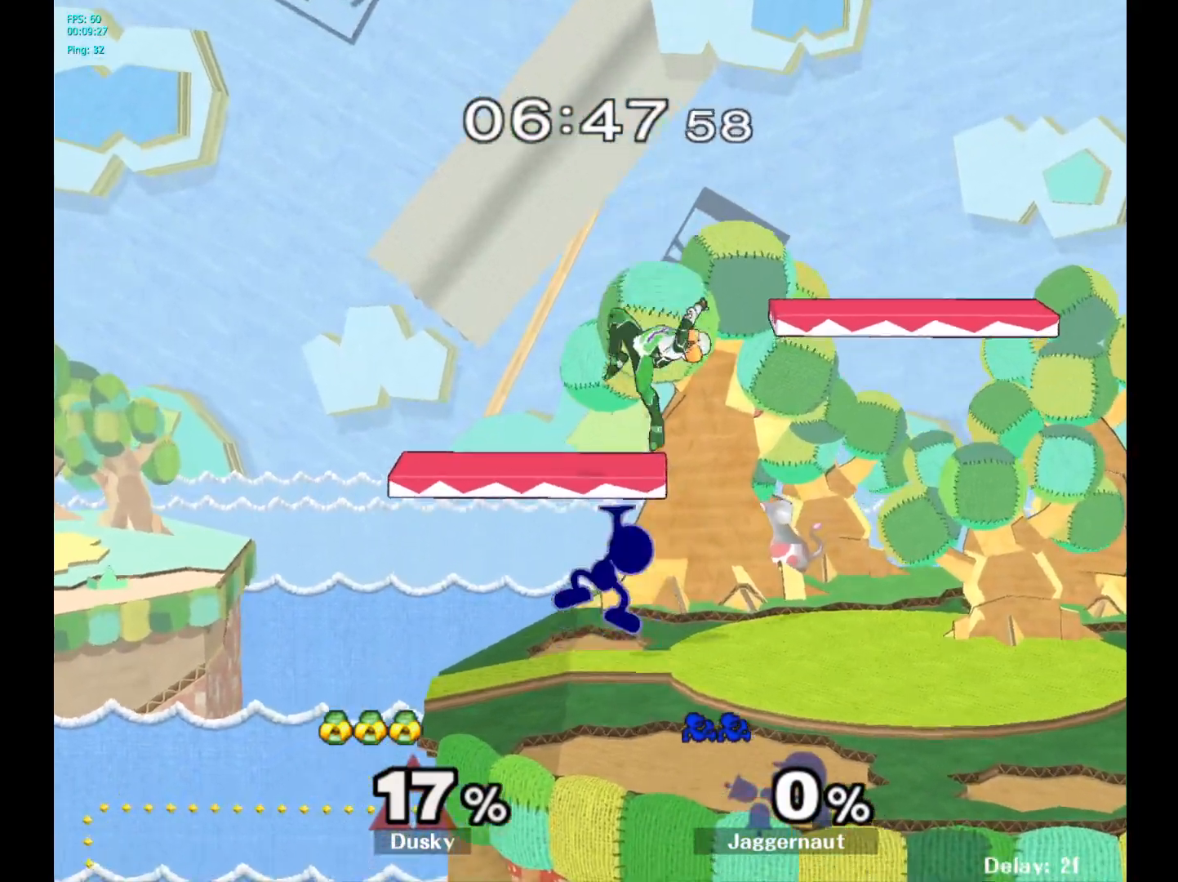
{"buttons": [], "left_stick": "center", "right_stick": "center", "events": [[17, "Y", "up"], [17, "left_stick", "up-right"], [100, "A", "up"], [467, "left_stick", "center"]]}
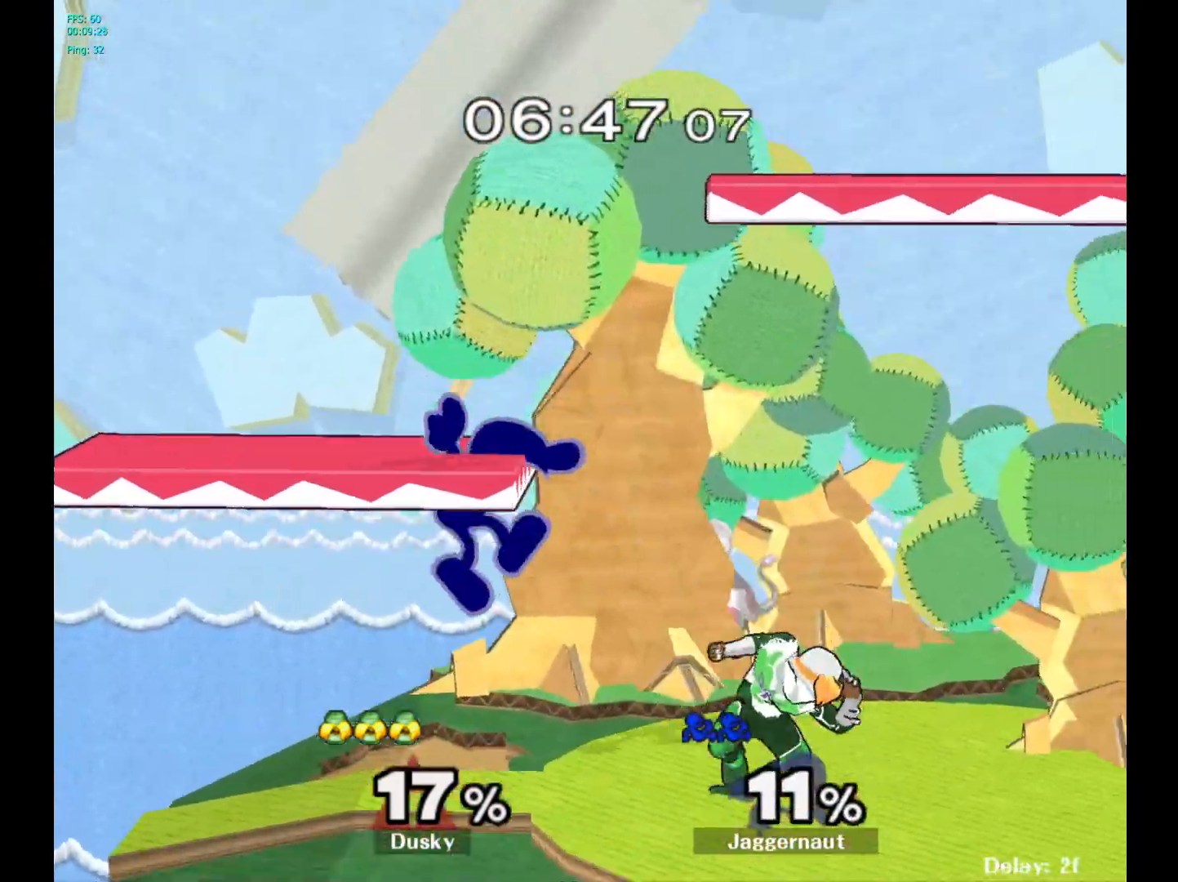
{"buttons": [], "left_stick": "down-right", "right_stick": "center", "events": [[50, "Y", "down"], [167, "Y", "up"], [200, "left_stick", "right"], [367, "right_stick", "down"], [433, "right_stick", "center"], [467, "left_stick", "down-right"]]}
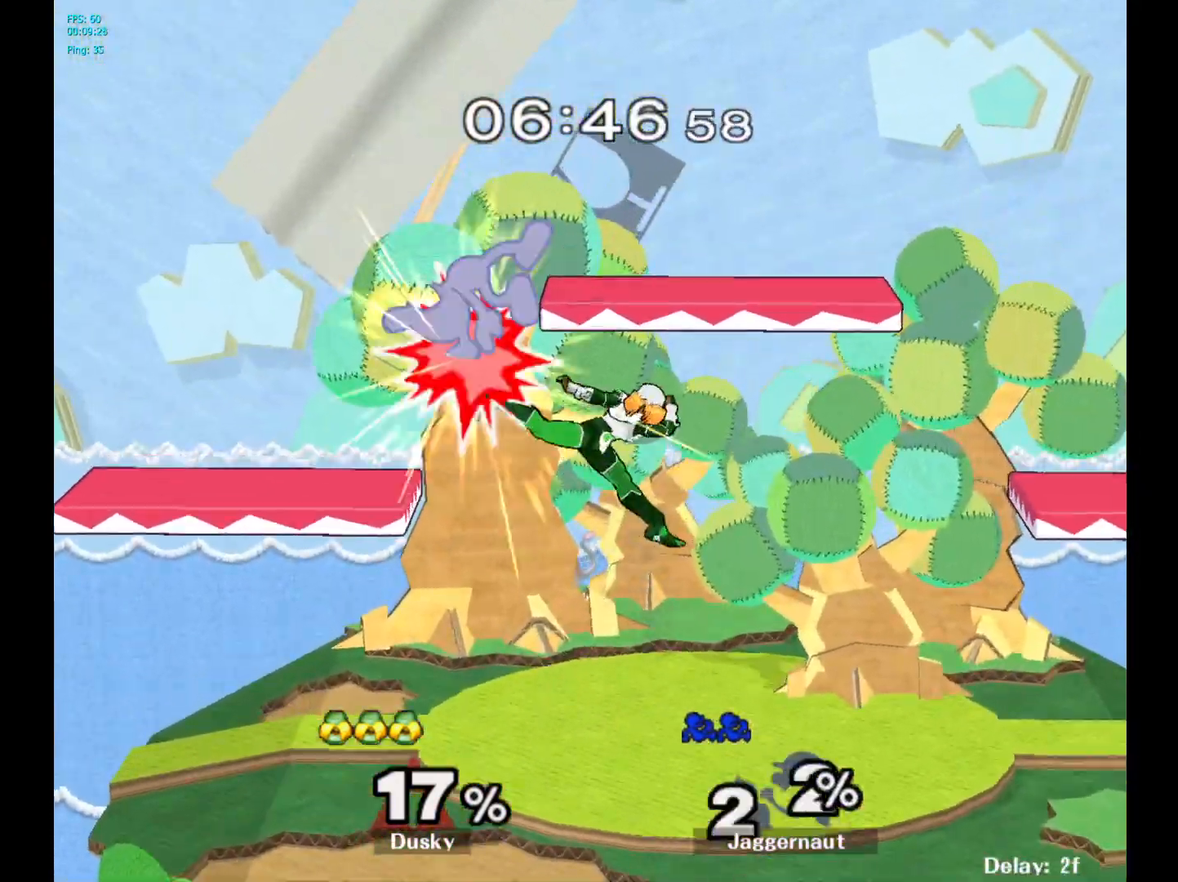
{"buttons": [], "left_stick": "center", "right_stick": "center", "events": [[17, "left_stick", "down"], [133, "left_stick", "up-right"], [300, "left_stick", "down-right"], [400, "left_stick", "center"]]}
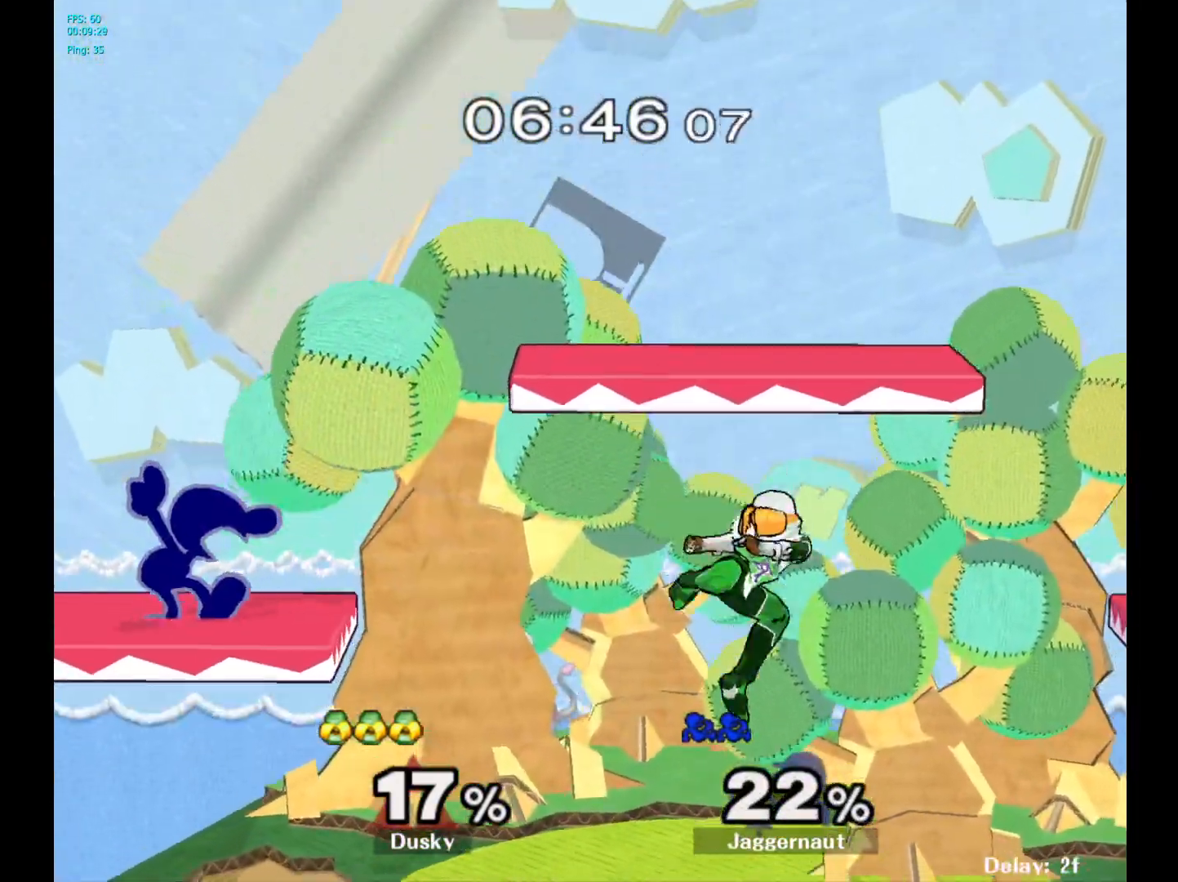
{"buttons": [], "left_stick": "right", "right_stick": "center", "events": [[183, "left_stick", "right"]]}
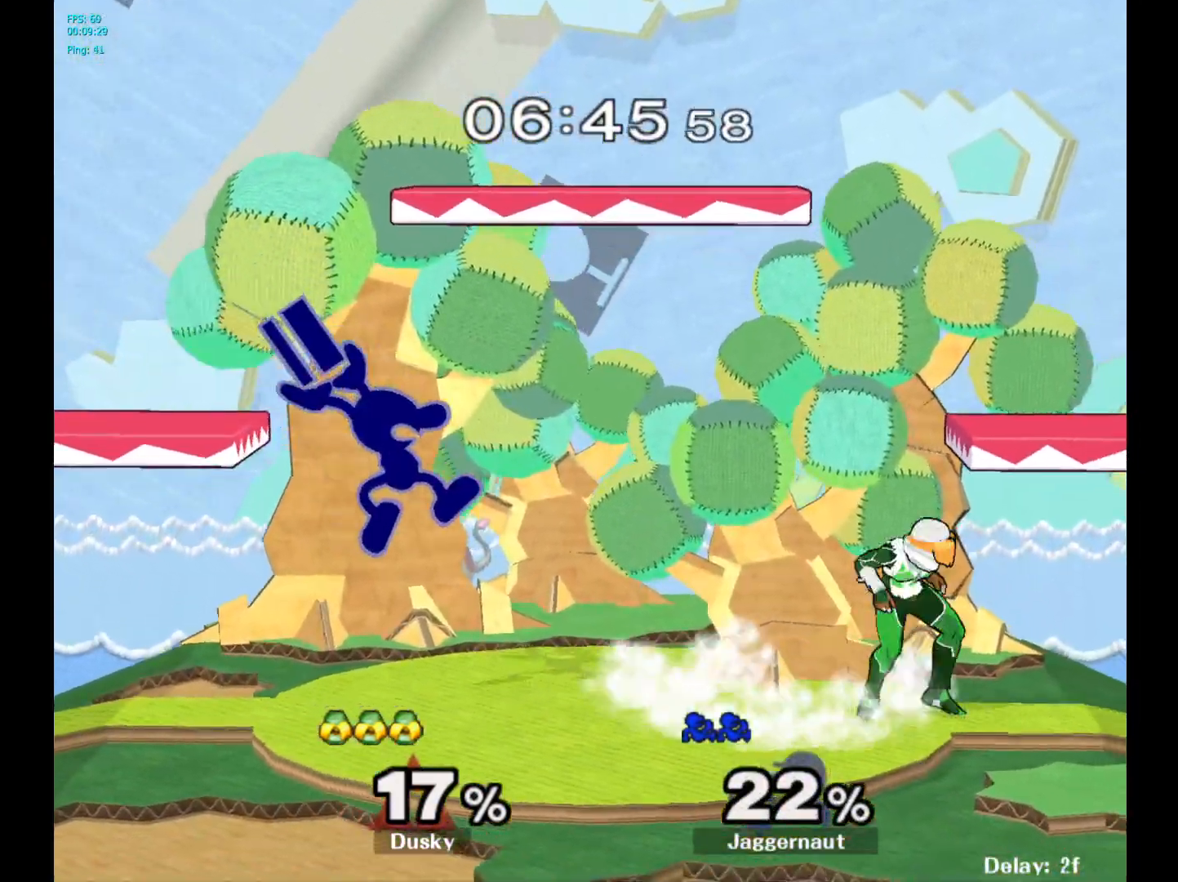
{"buttons": [], "left_stick": "down", "right_stick": "center", "events": [[217, "R1", "down"], [250, "left_stick", "down"], [367, "R1", "up"]]}
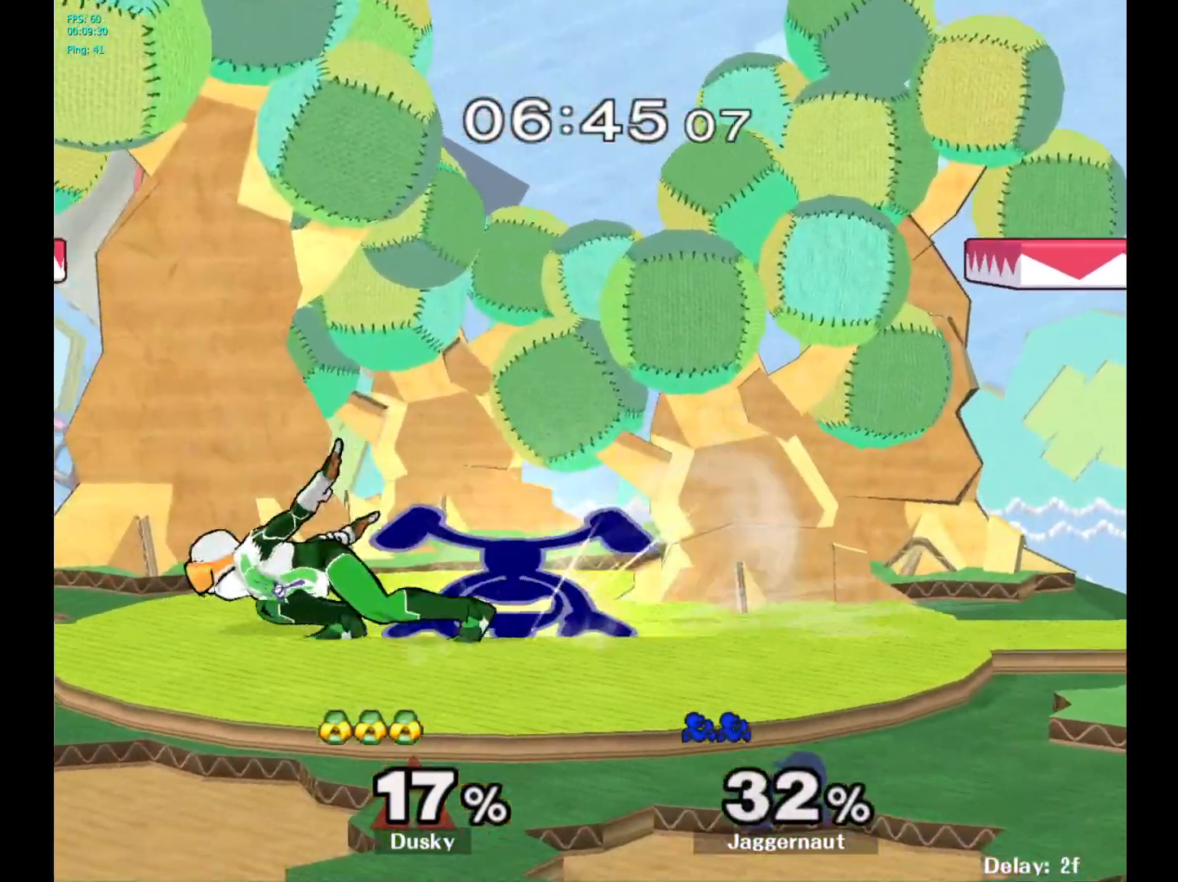
{"buttons": ["A"], "left_stick": "center", "right_stick": "center", "events": [[167, "left_stick", "center"], [400, "A", "down"]]}
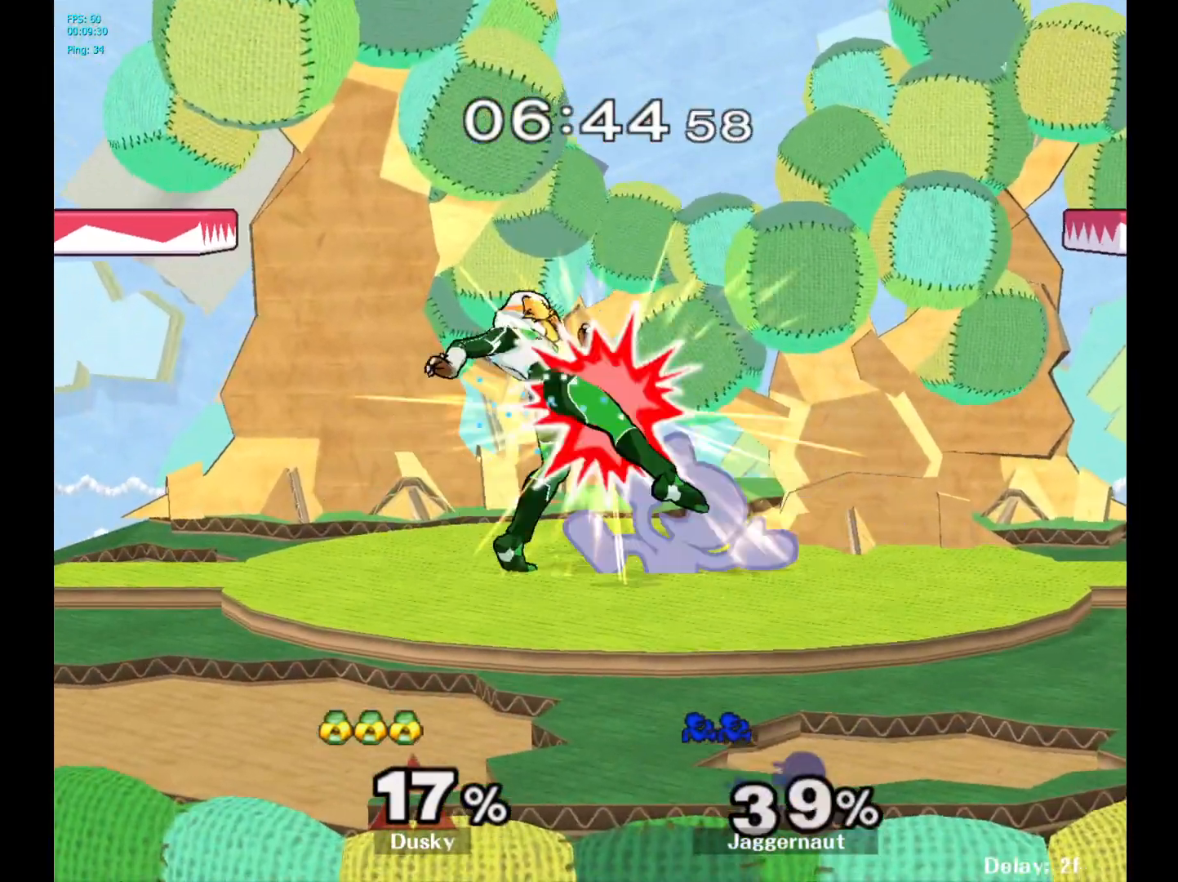
{"buttons": [], "left_stick": "center", "right_stick": "center", "events": [[50, "A", "up"], [183, "left_stick", "right"], [433, "left_stick", "center"]]}
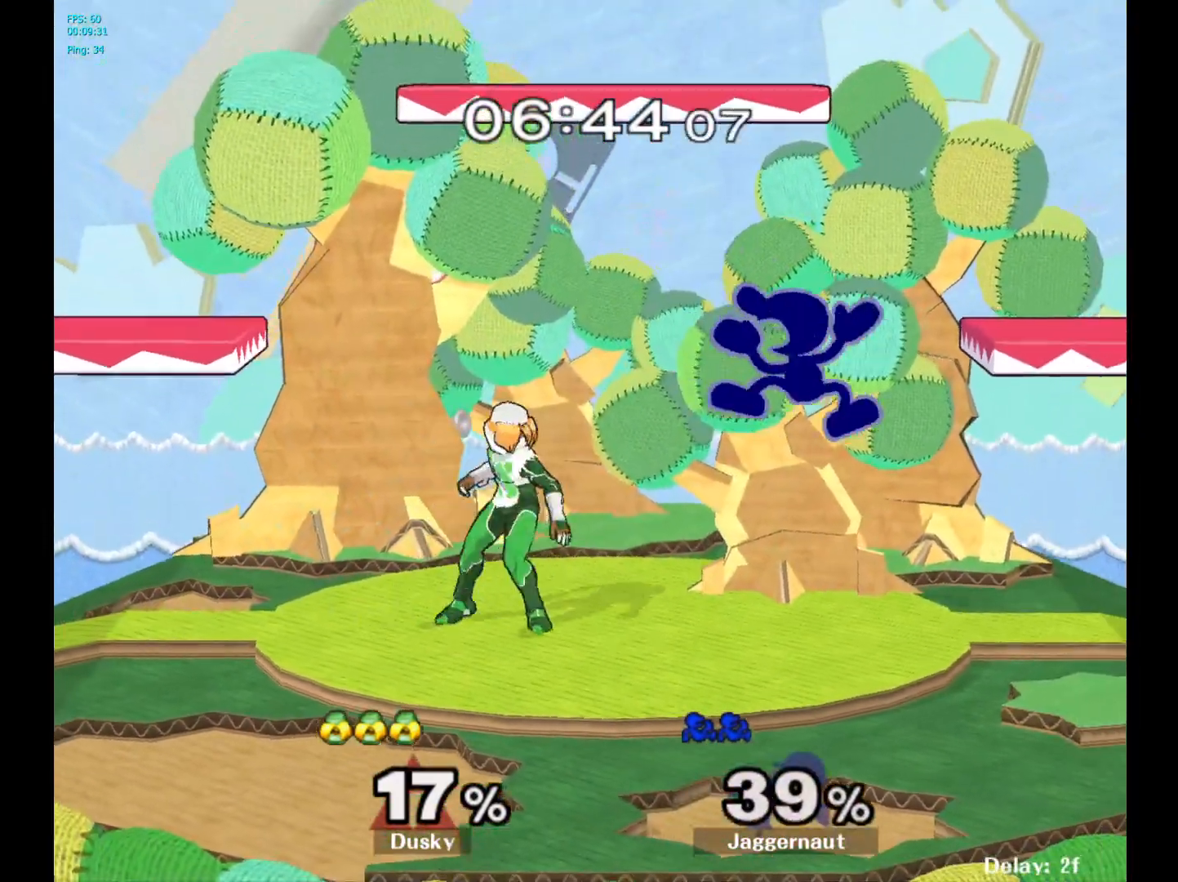
{"buttons": [], "left_stick": "up-left", "right_stick": "center", "events": [[83, "Y", "down"], [100, "left_stick", "up-right"], [167, "Y", "up"], [217, "Y", "down"], [250, "left_stick", "up"], [333, "Y", "up"], [350, "left_stick", "up-left"]]}